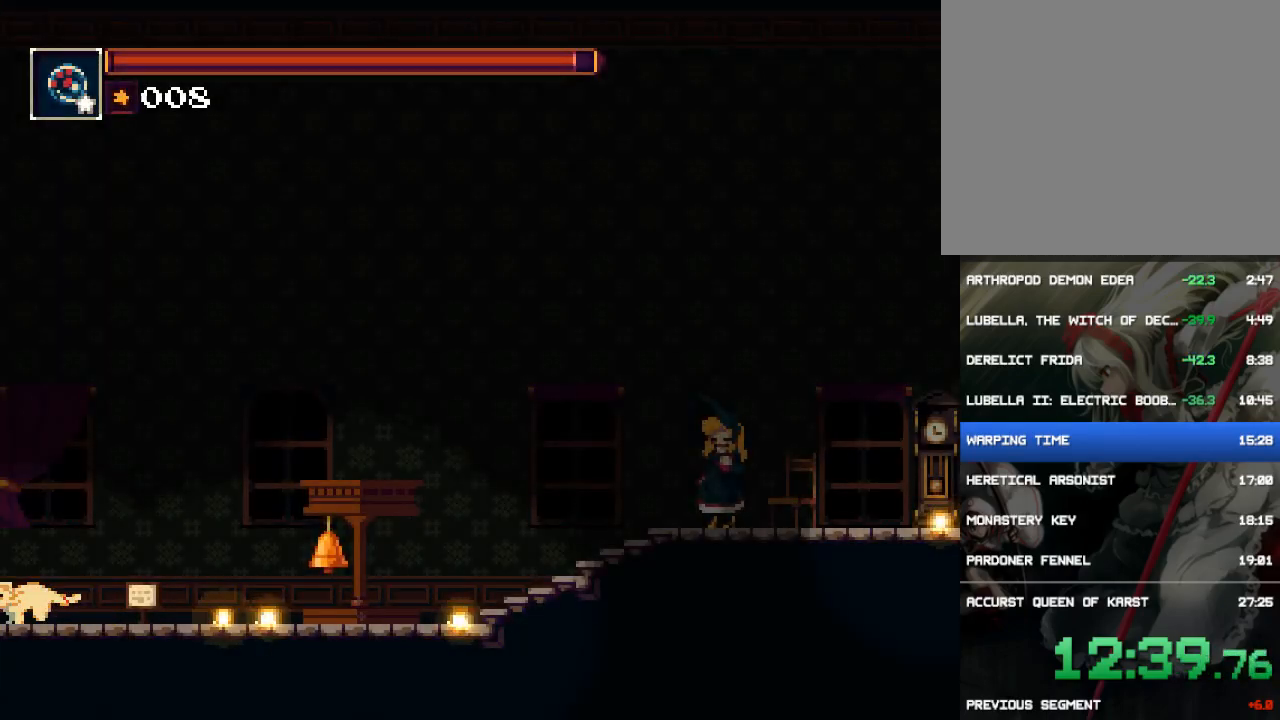
Gameplay with a controller (PlayStation layout); each line is a JSON object with the inputs held at the frame after it. "button_events" lists button changes between this image and that frame as [ms after this image, input, new state], when the widget could be followed in between (sticks are given only as held states). Not read: L3 R1 R3 left_stick right_stick.
{"buttons": ["DPAD_LEFT"], "button_events": [[333, "CROSS", "down"], [400, "SQUARE", "down"], [433, "CROSS", "up"], [500, "SQUARE", "up"]]}
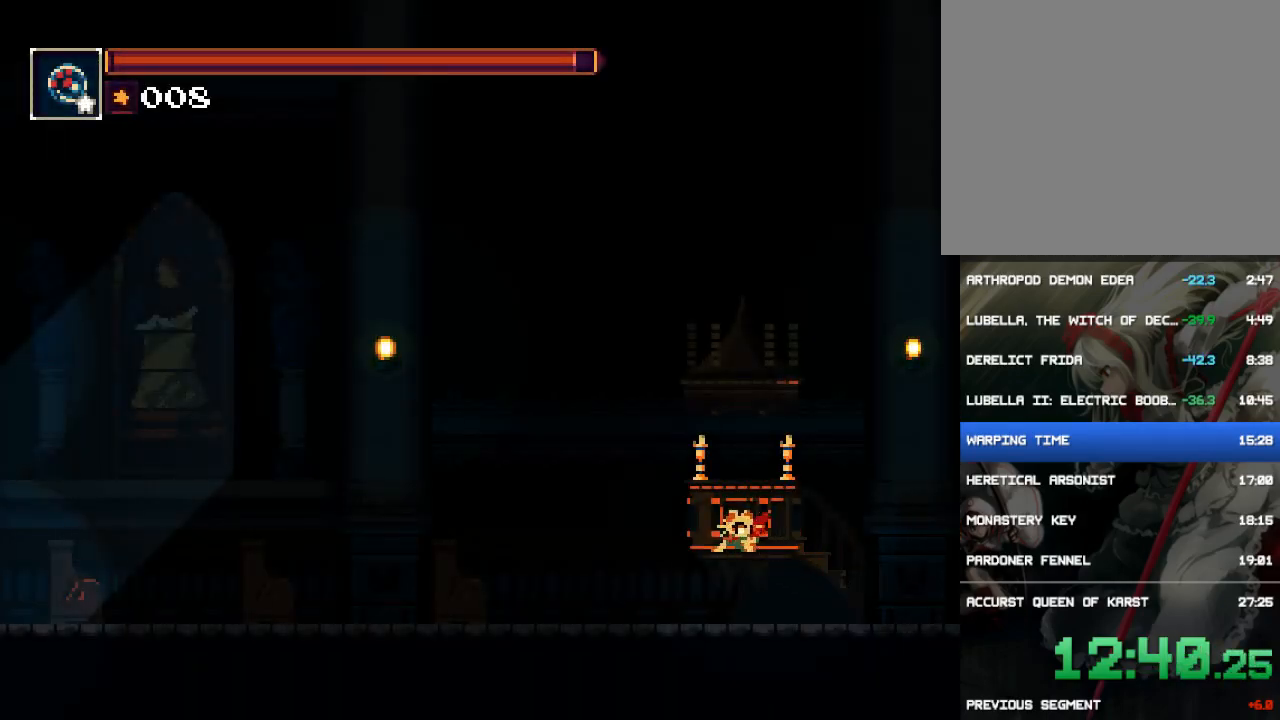
{"buttons": ["SQUARE", "DPAD_LEFT"], "button_events": [[483, "SQUARE", "down"]]}
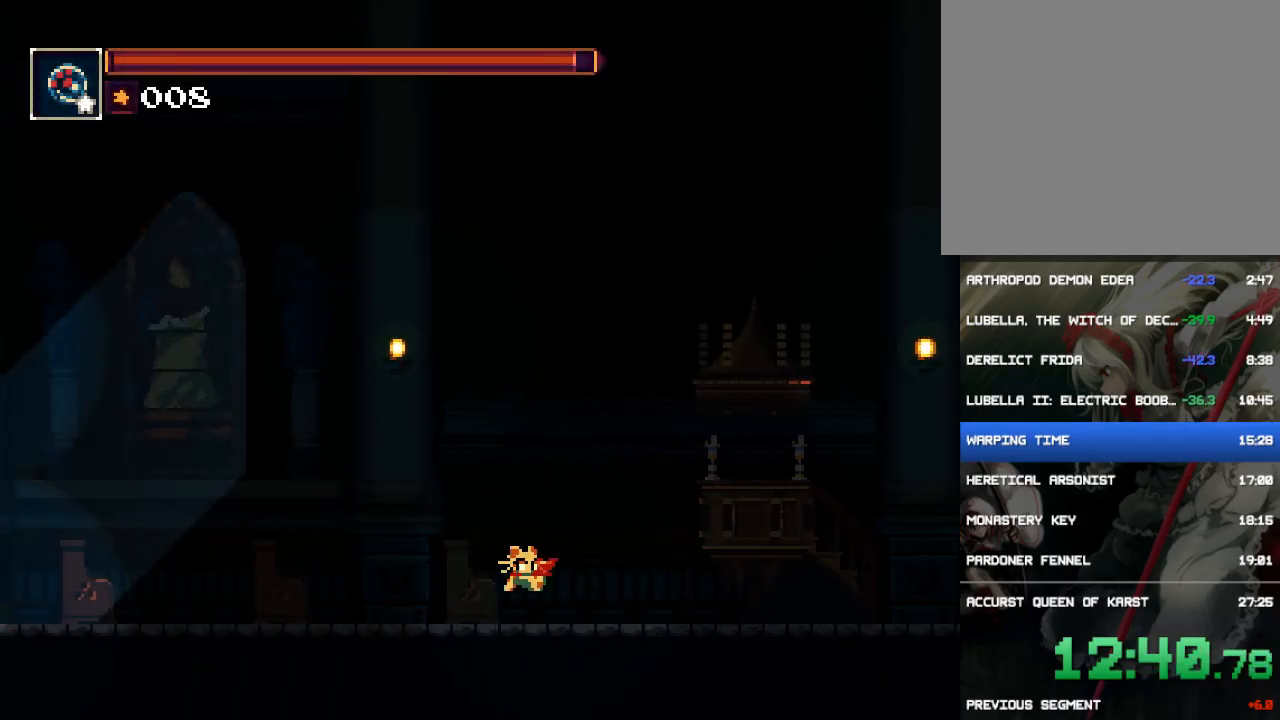
{"buttons": ["DPAD_LEFT"], "button_events": [[50, "SQUARE", "up"]]}
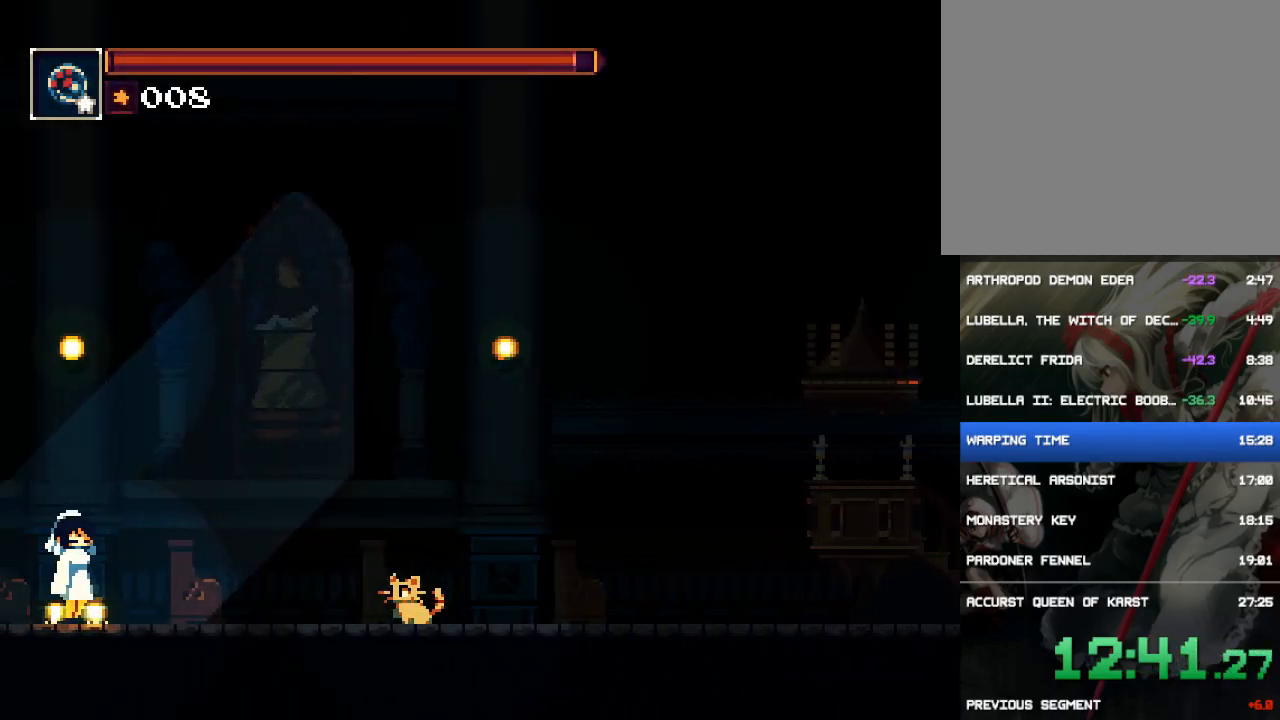
{"buttons": ["DPAD_LEFT"], "button_events": [[17, "CROSS", "down"], [50, "SQUARE", "down"], [83, "CROSS", "up"], [117, "SQUARE", "up"]]}
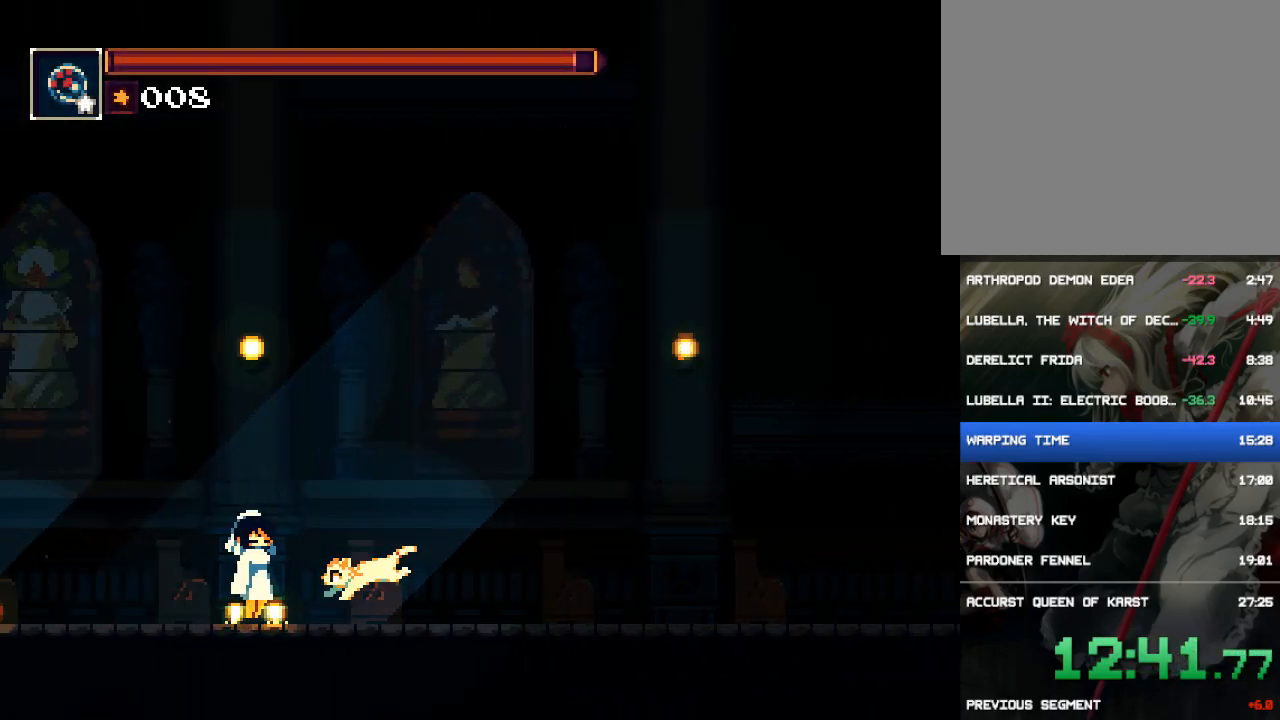
{"buttons": ["DPAD_LEFT"], "button_events": [[117, "CROSS", "down"], [183, "CROSS", "up"], [183, "SQUARE", "down"], [250, "SQUARE", "up"]]}
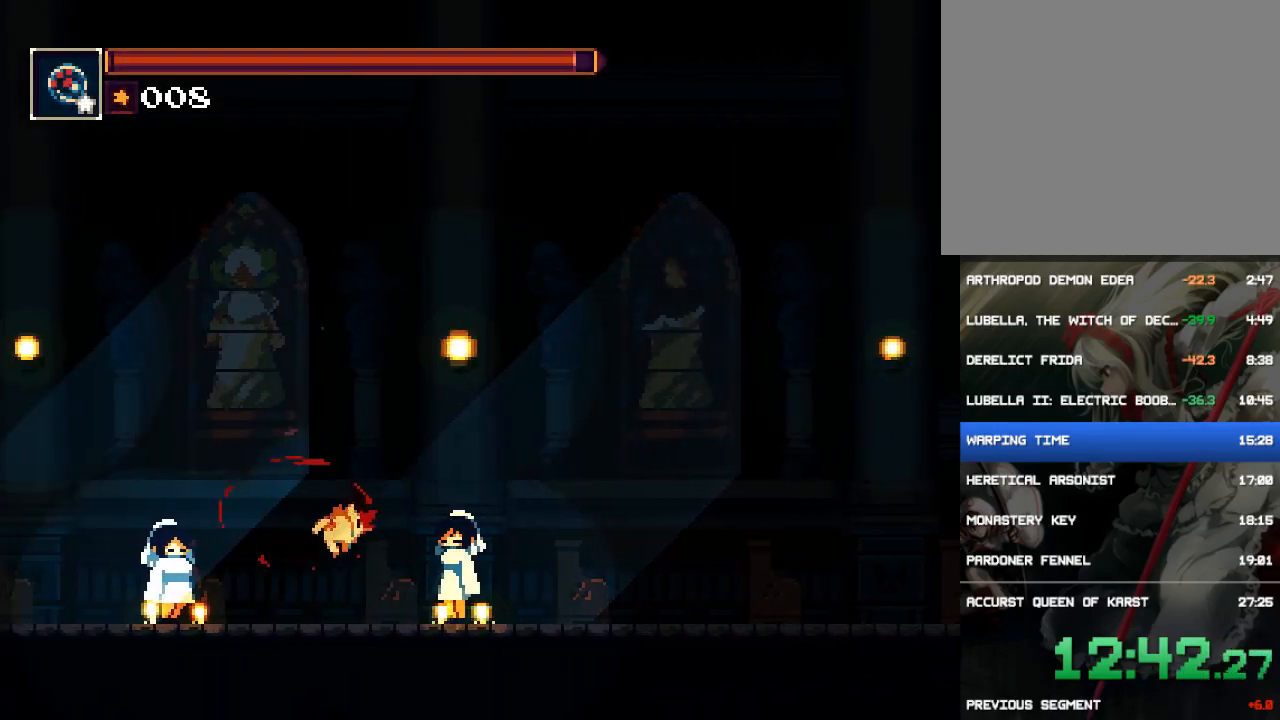
{"buttons": ["DPAD_LEFT"], "button_events": [[200, "CROSS", "down"], [267, "CROSS", "up"]]}
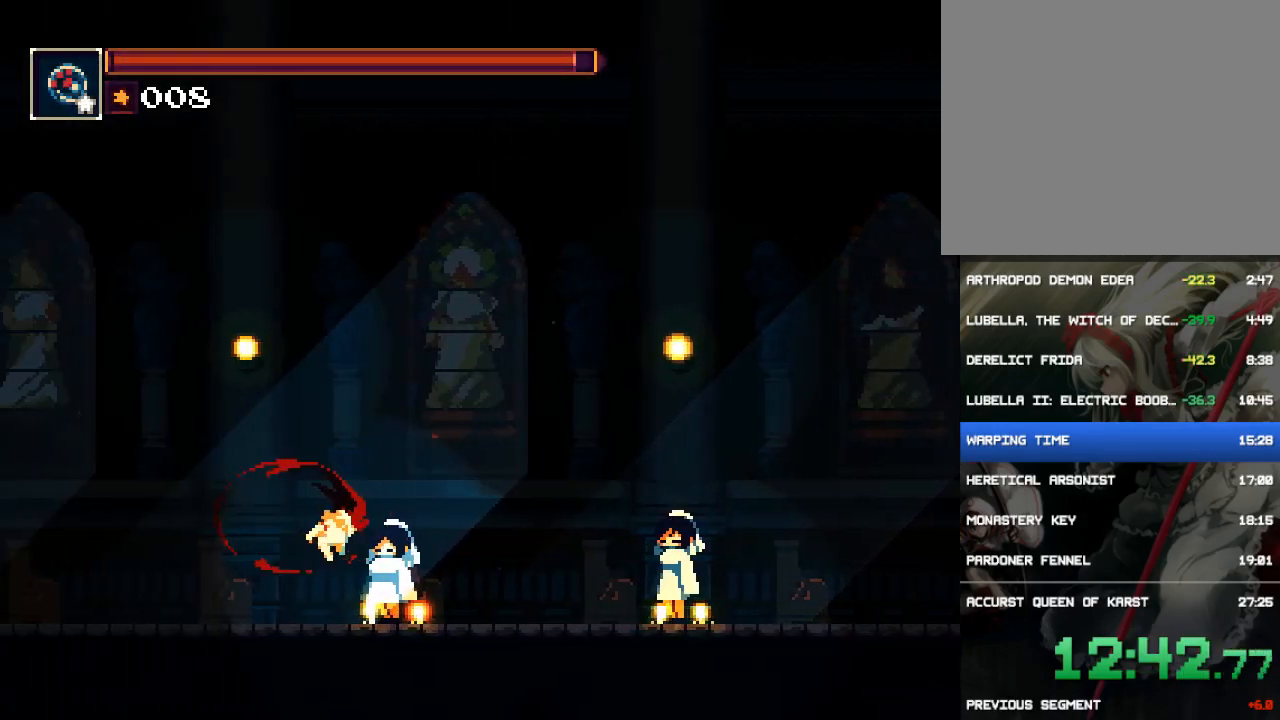
{"buttons": ["DPAD_LEFT"], "button_events": [[333, "SQUARE", "down"], [400, "SQUARE", "up"]]}
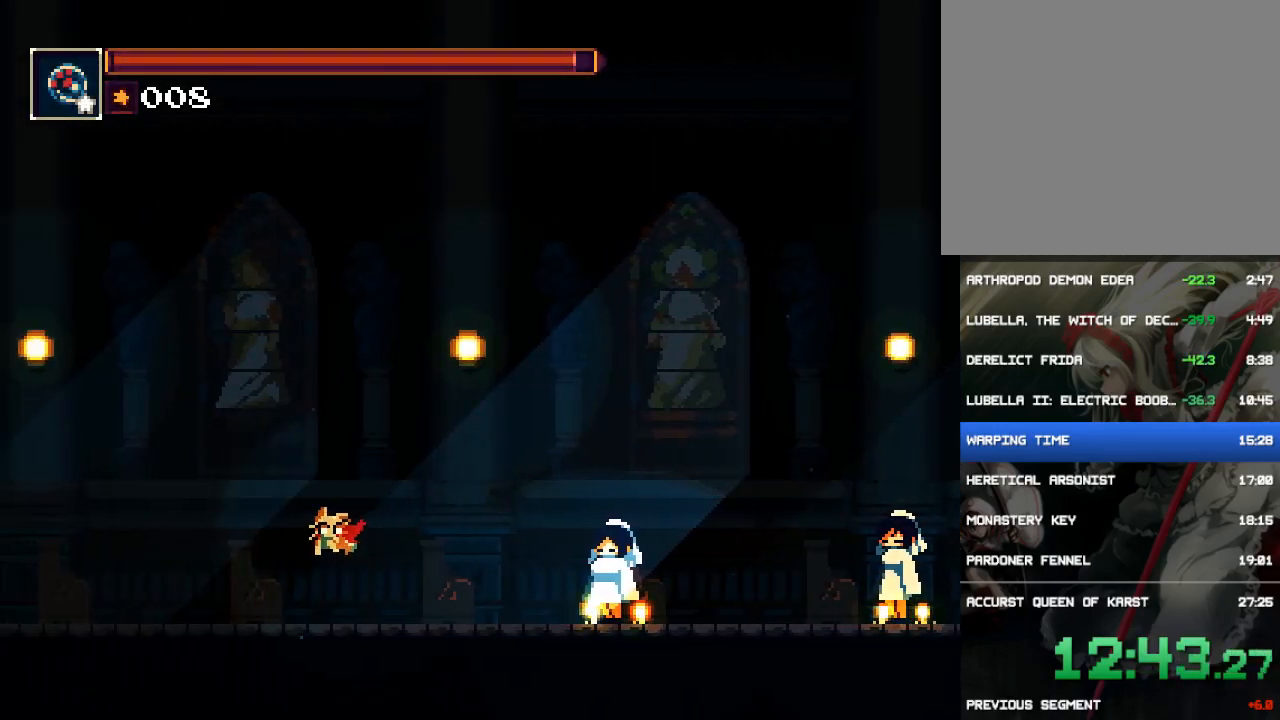
{"buttons": ["DPAD_LEFT"], "button_events": []}
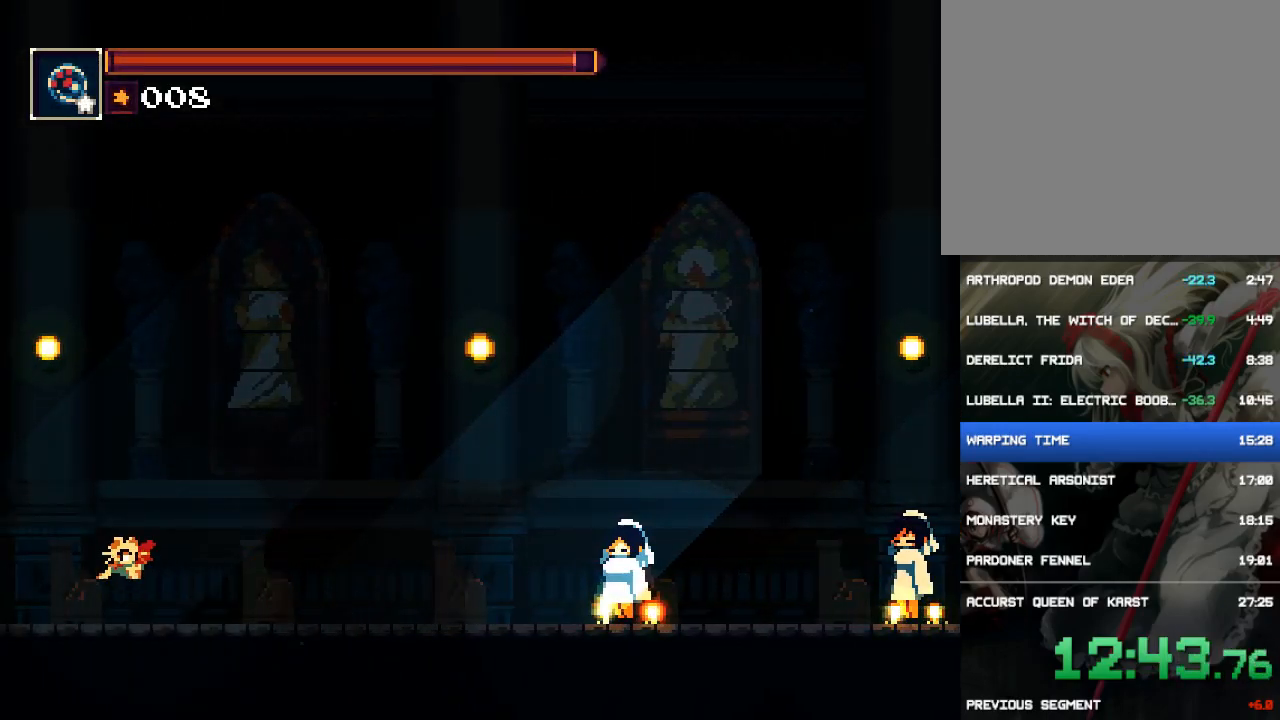
{"buttons": ["CROSS", "DPAD_LEFT"], "button_events": [[483, "CROSS", "down"]]}
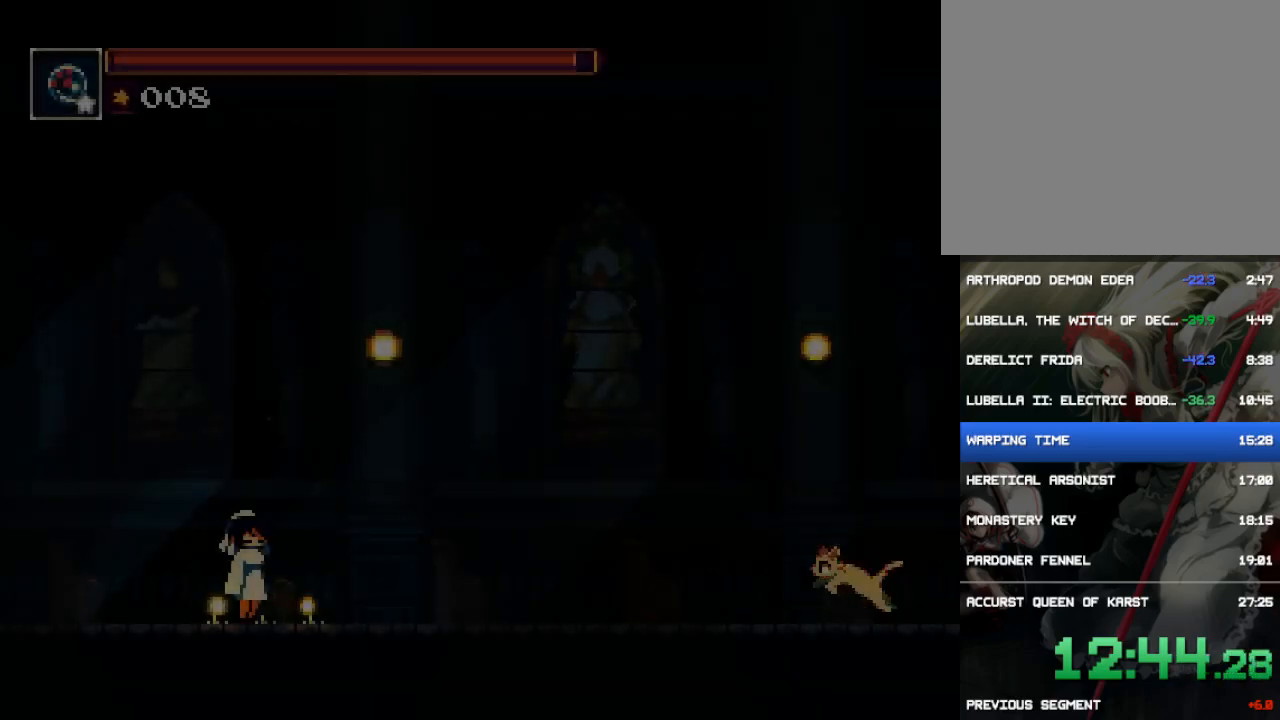
{"buttons": ["DPAD_LEFT"], "button_events": [[50, "CROSS", "up"], [50, "SQUARE", "down"], [117, "SQUARE", "up"]]}
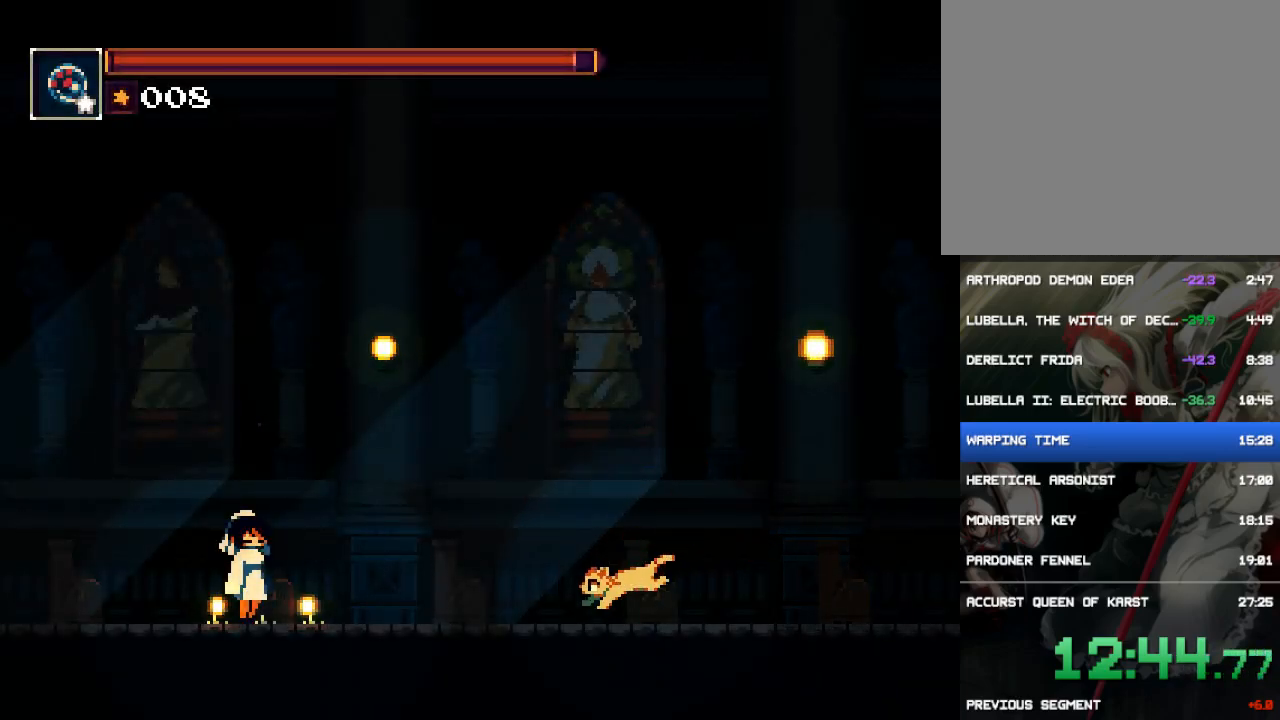
{"buttons": ["DPAD_LEFT"], "button_events": [[150, "SQUARE", "down"], [217, "SQUARE", "up"]]}
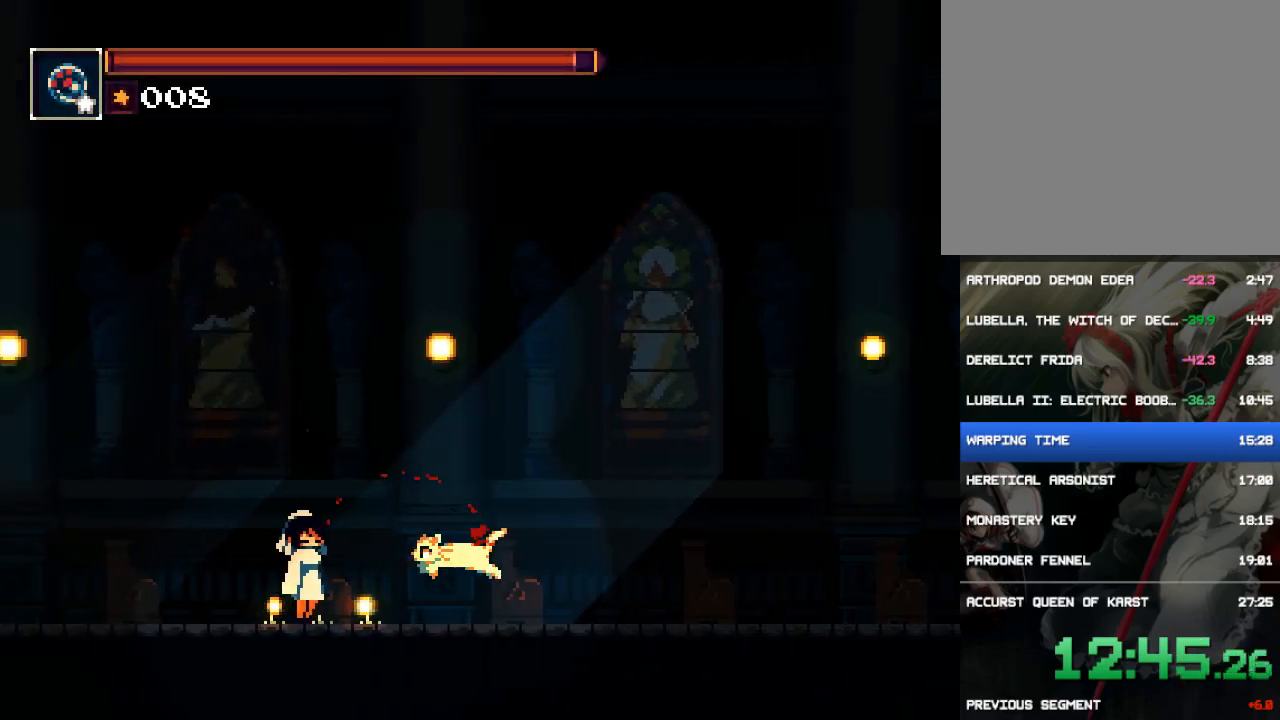
{"buttons": ["DPAD_LEFT"], "button_events": [[183, "CROSS", "down"], [217, "SQUARE", "down"], [283, "SQUARE", "up"], [317, "CROSS", "up"]]}
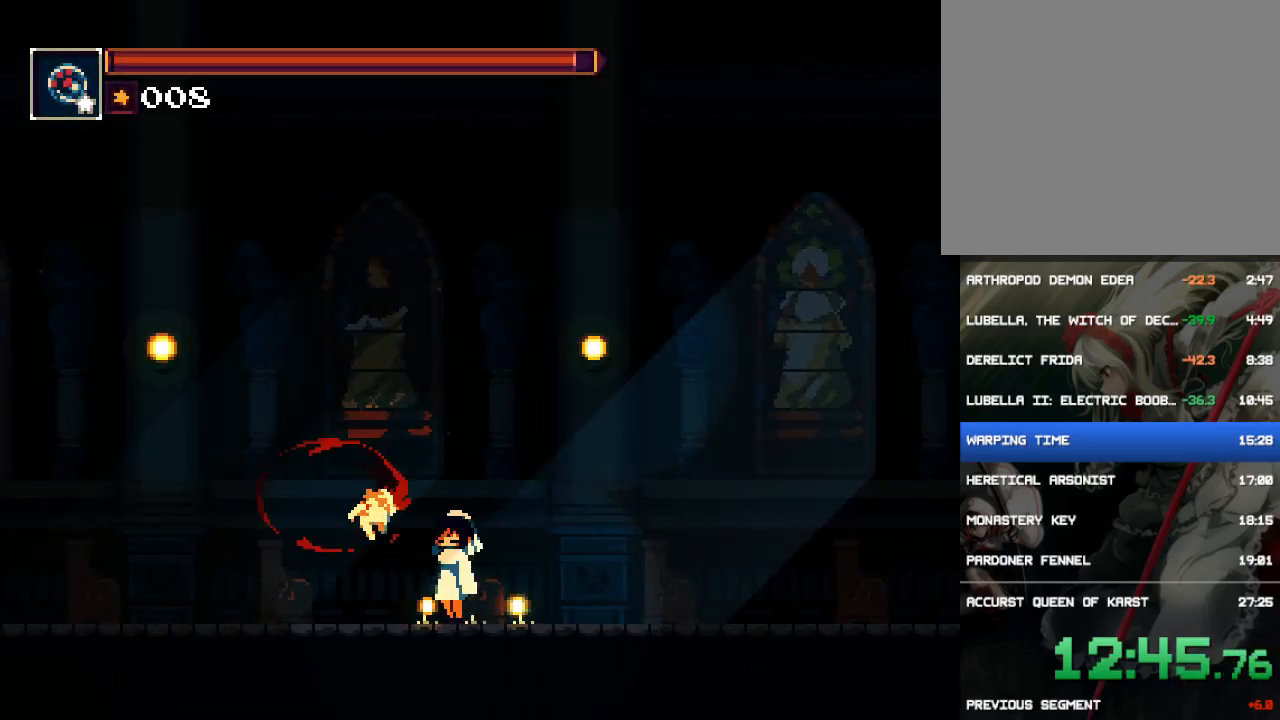
{"buttons": ["DPAD_LEFT"], "button_events": [[267, "CROSS", "down"], [300, "SQUARE", "down"], [333, "CROSS", "up"], [367, "SQUARE", "up"]]}
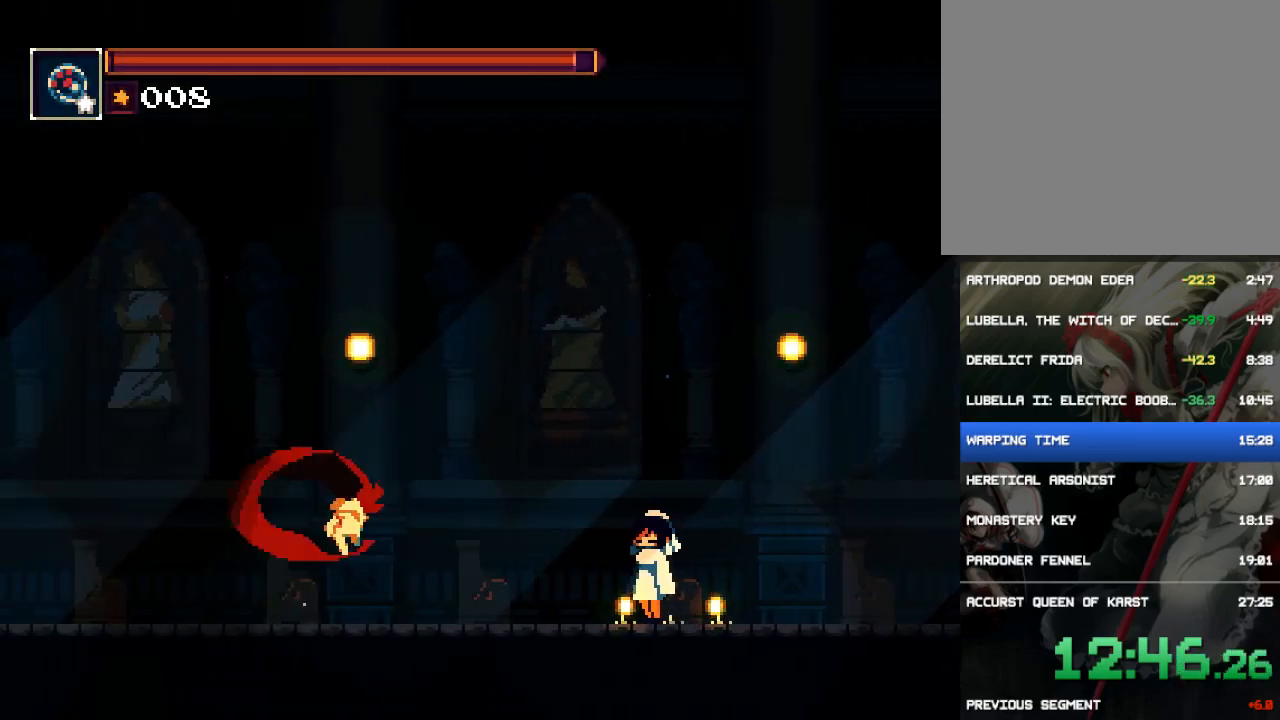
{"buttons": ["DPAD_LEFT"], "button_events": [[333, "CROSS", "down"], [367, "SQUARE", "down"], [400, "CROSS", "up"], [433, "SQUARE", "up"]]}
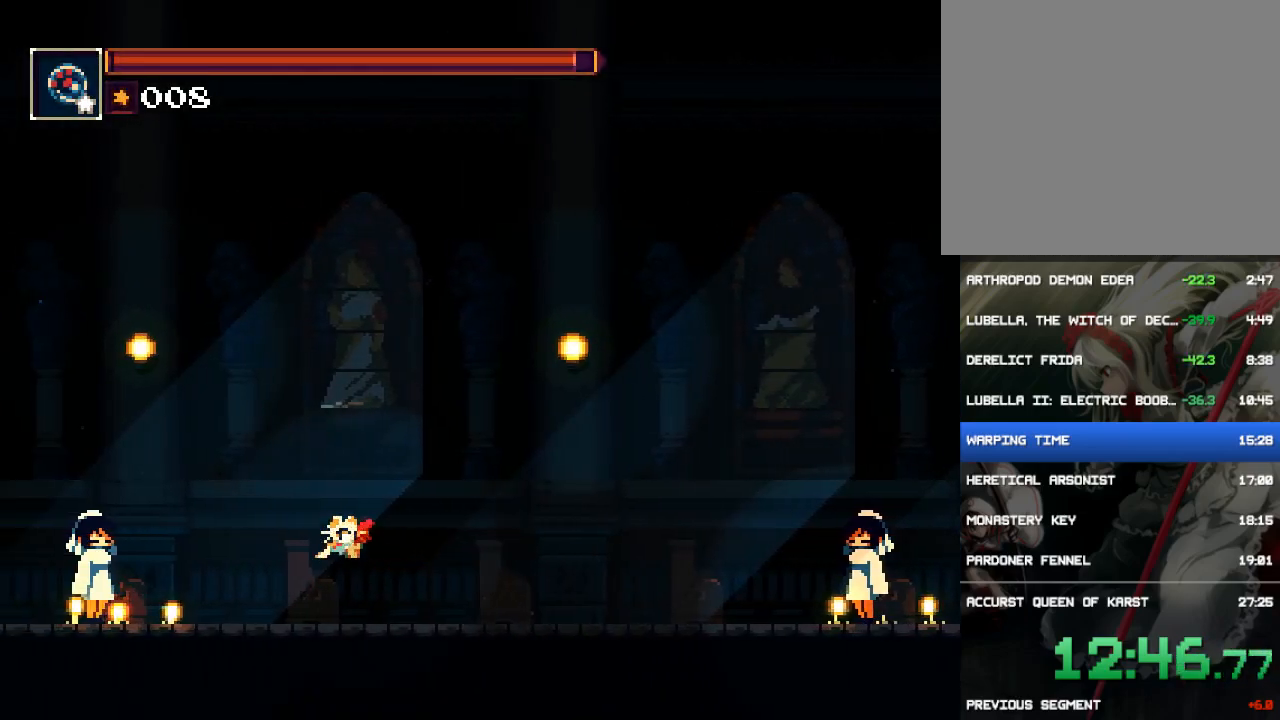
{"buttons": ["SQUARE", "DPAD_LEFT"], "button_events": [[483, "SQUARE", "down"]]}
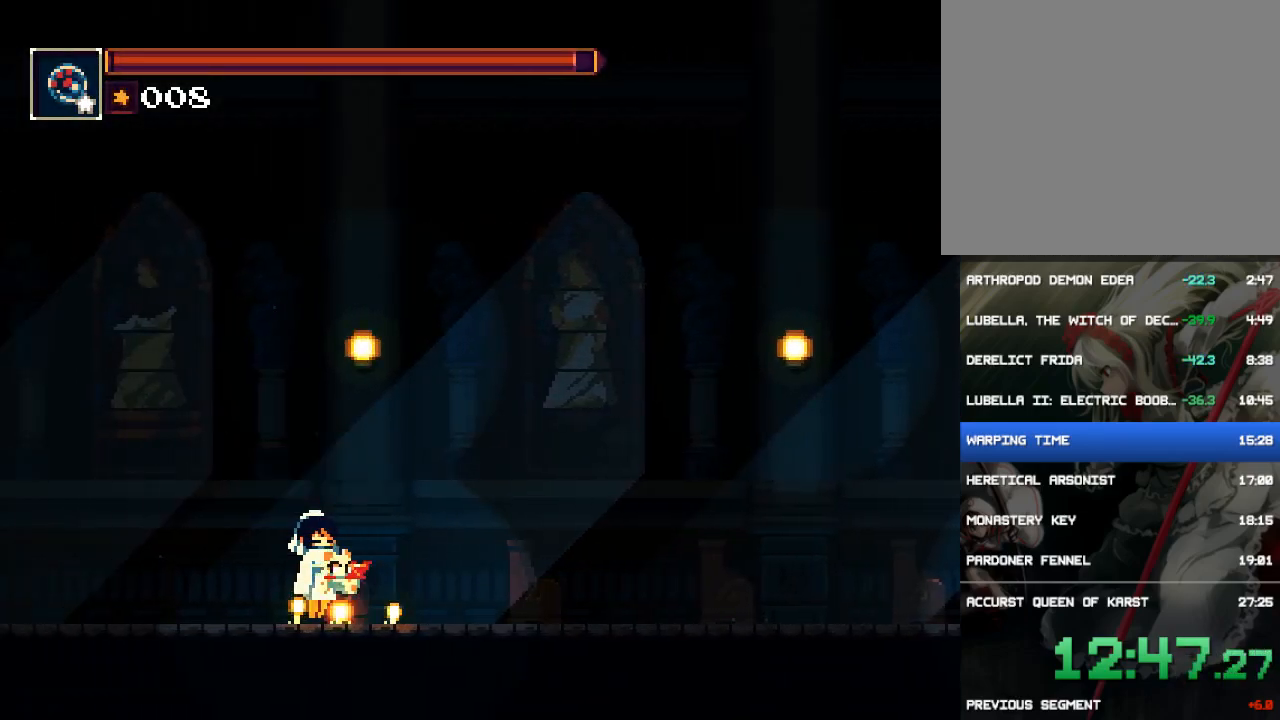
{"buttons": ["CROSS", "DPAD_LEFT"], "button_events": [[33, "SQUARE", "up"], [483, "CROSS", "down"]]}
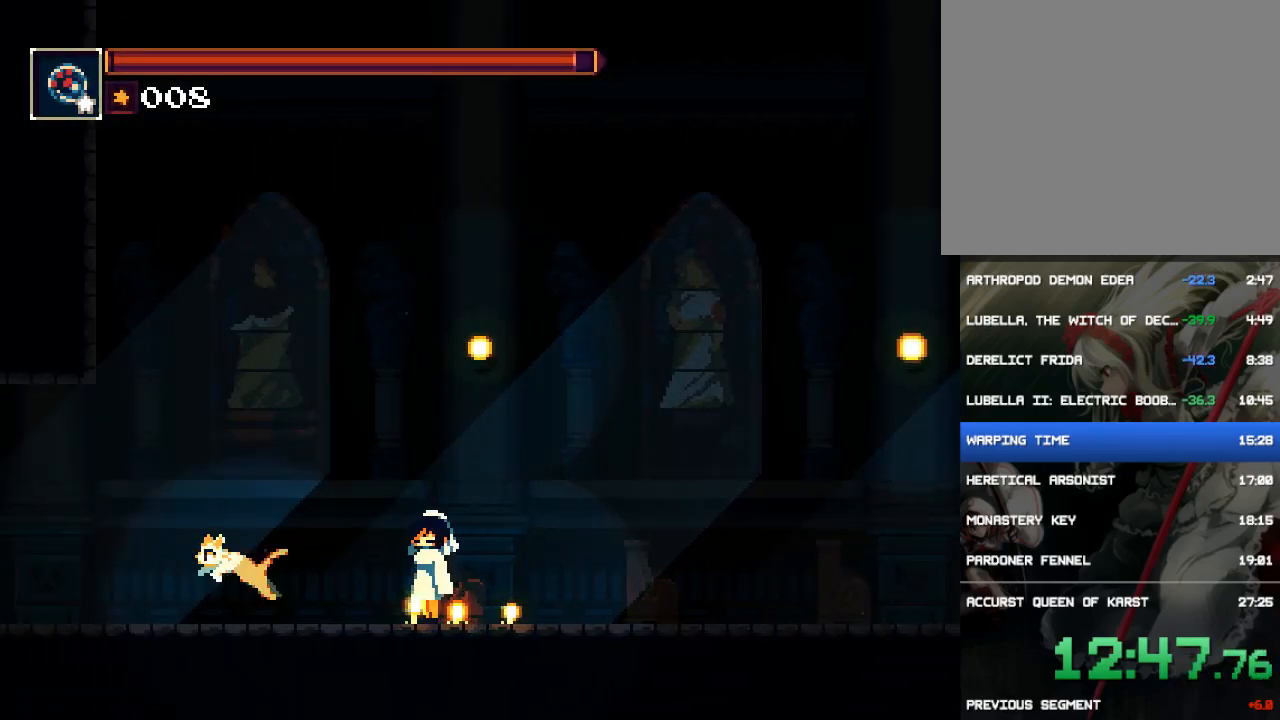
{"buttons": ["DPAD_LEFT"], "button_events": [[17, "SQUARE", "down"], [50, "CROSS", "up"], [83, "SQUARE", "up"]]}
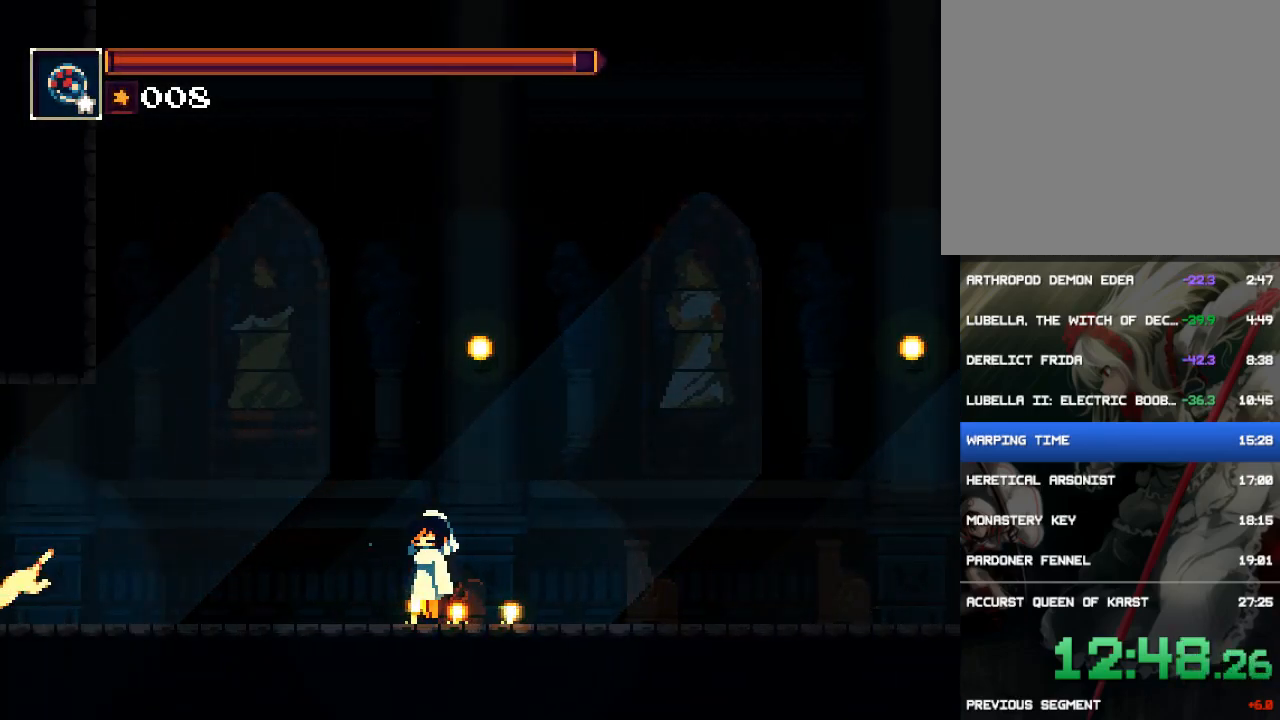
{"buttons": ["DPAD_LEFT"], "button_events": [[83, "CROSS", "down"], [117, "SQUARE", "down"], [150, "CROSS", "up"], [183, "SQUARE", "up"]]}
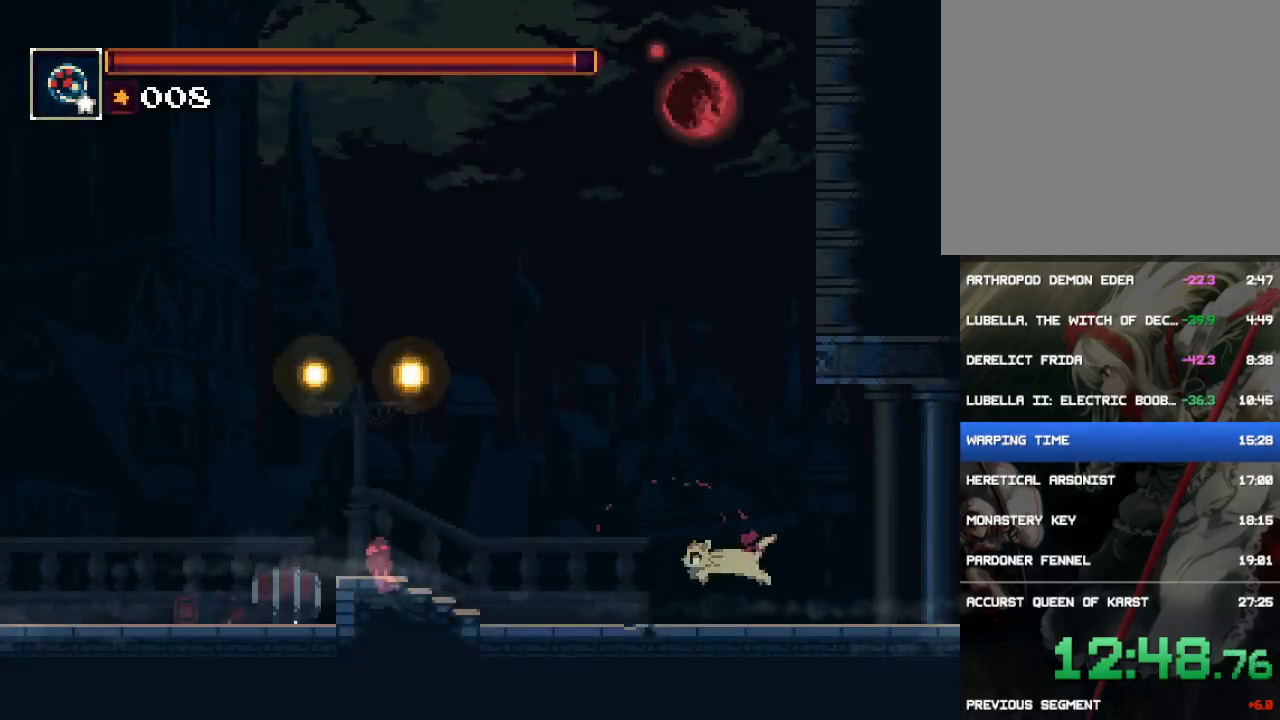
{"buttons": ["DPAD_LEFT"], "button_events": [[150, "CROSS", "down"], [217, "SQUARE", "down"], [233, "CROSS", "up"], [300, "SQUARE", "up"]]}
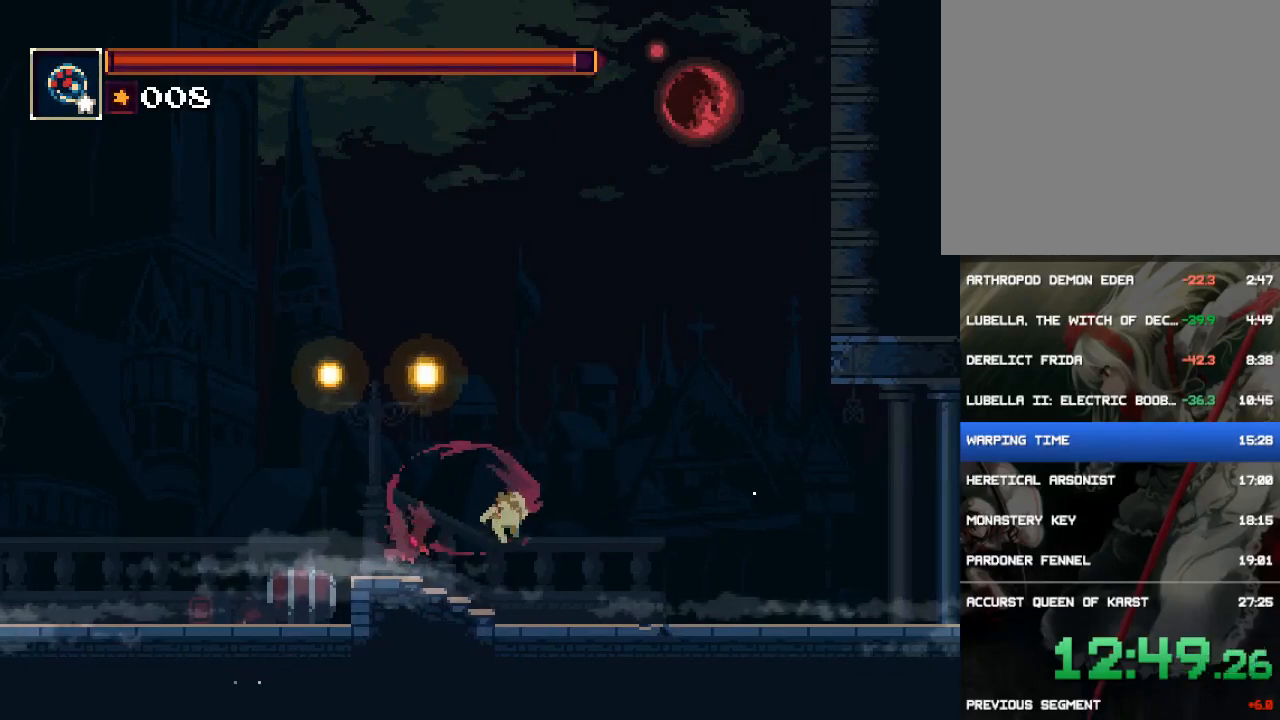
{"buttons": ["DPAD_LEFT"], "button_events": [[200, "CROSS", "down"], [233, "SQUARE", "down"], [267, "CROSS", "up"], [300, "SQUARE", "up"]]}
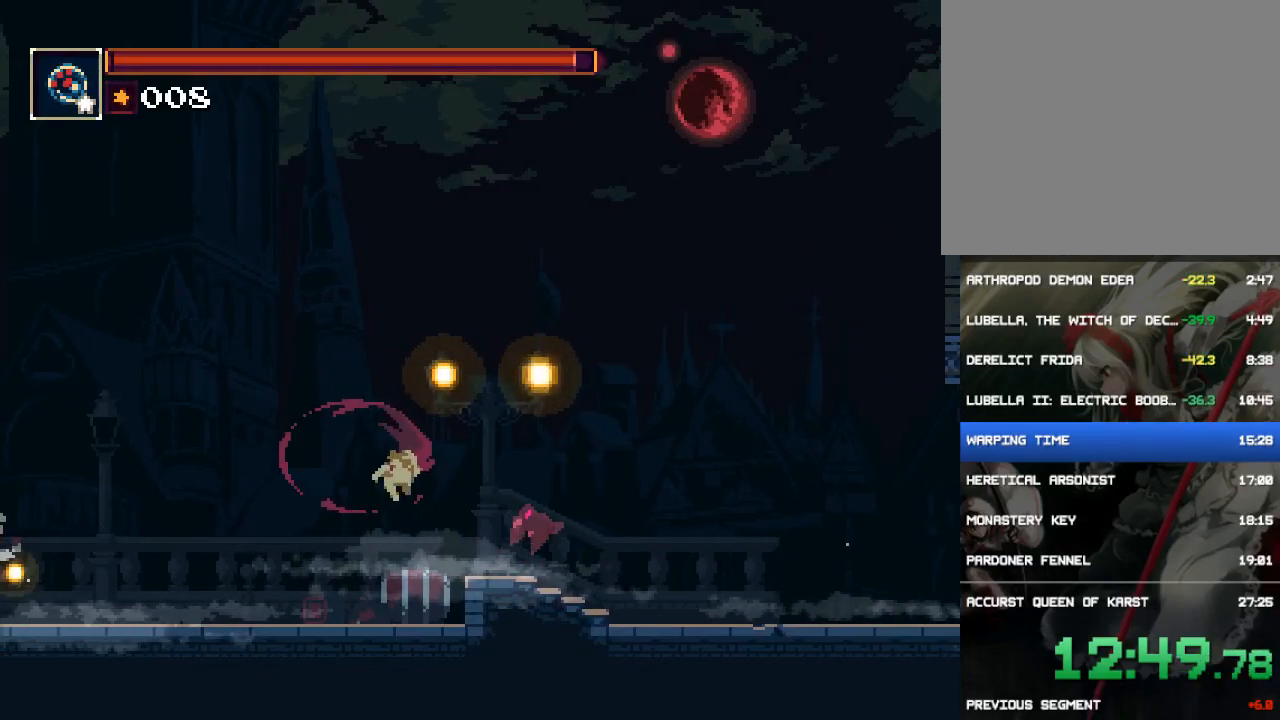
{"buttons": ["DPAD_LEFT"], "button_events": [[400, "CROSS", "down"], [433, "SQUARE", "down"], [467, "CROSS", "up"], [500, "SQUARE", "up"]]}
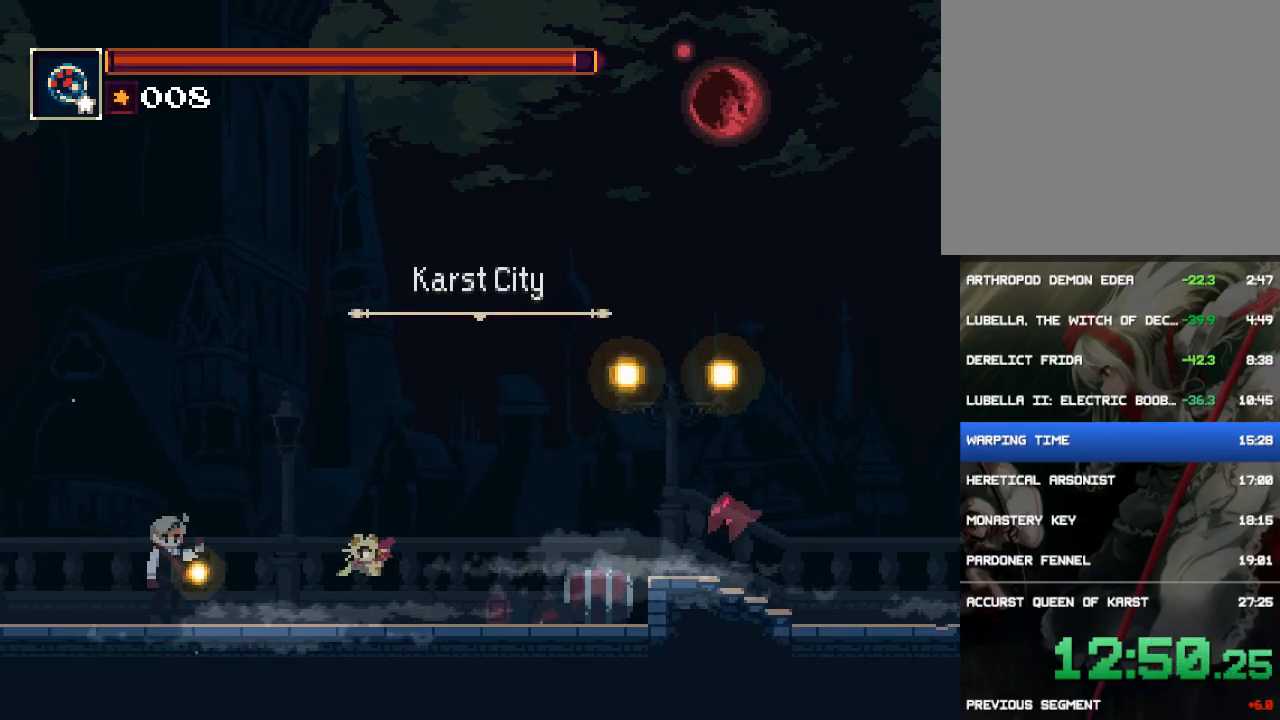
{"buttons": ["DPAD_LEFT"], "button_events": []}
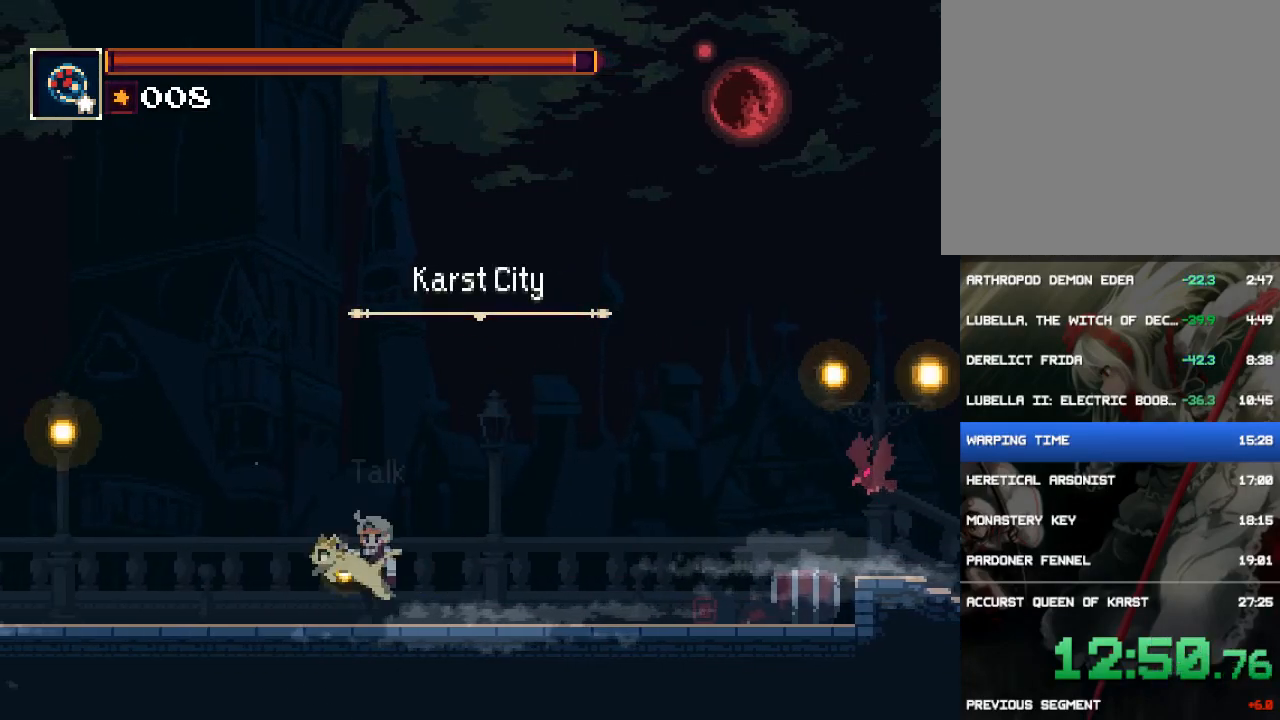
{"buttons": ["DPAD_LEFT"], "button_events": []}
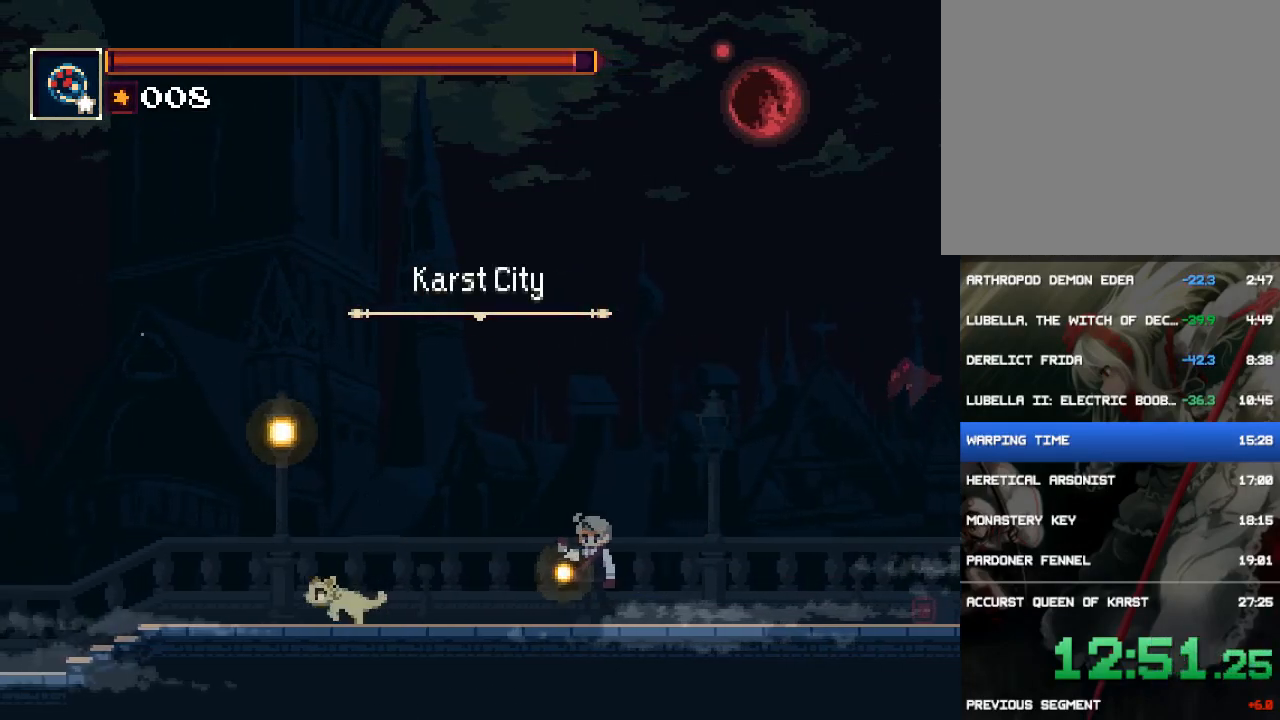
{"buttons": ["DPAD_LEFT"], "button_events": [[50, "CROSS", "down"], [83, "SQUARE", "down"], [117, "CROSS", "up"], [150, "SQUARE", "up"]]}
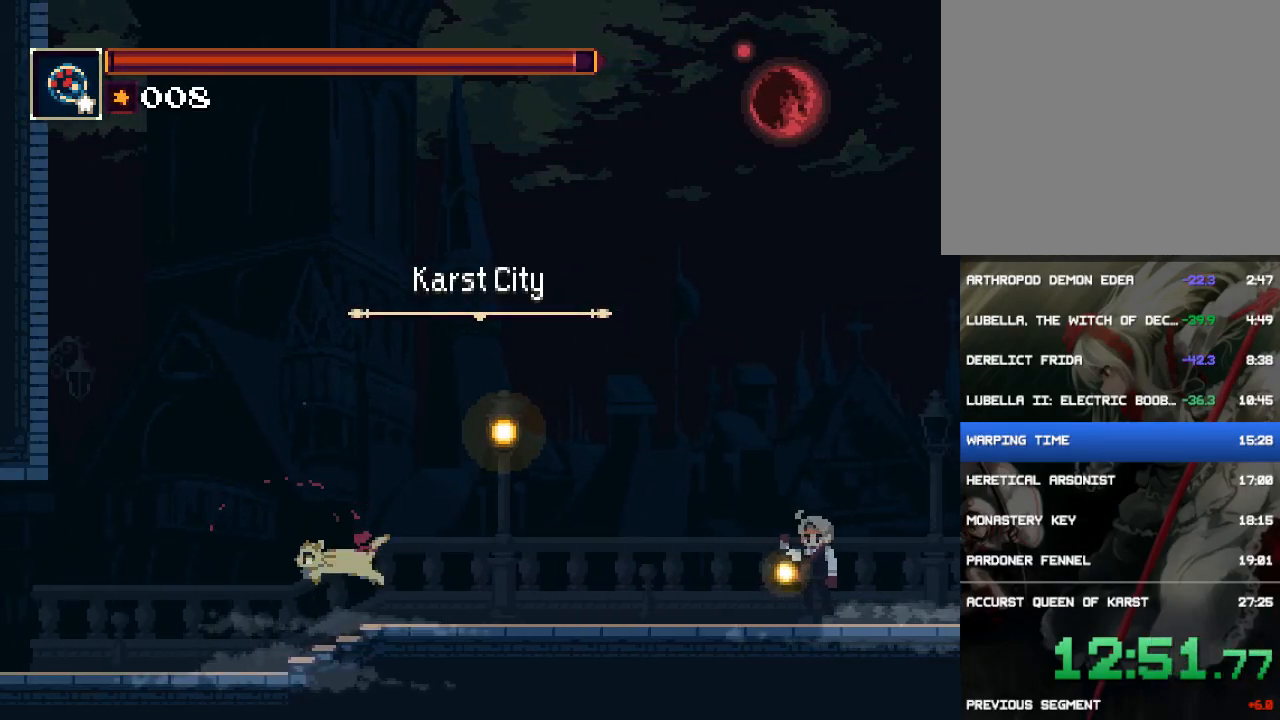
{"buttons": ["DPAD_LEFT"], "button_events": [[317, "SQUARE", "down"], [383, "SQUARE", "up"]]}
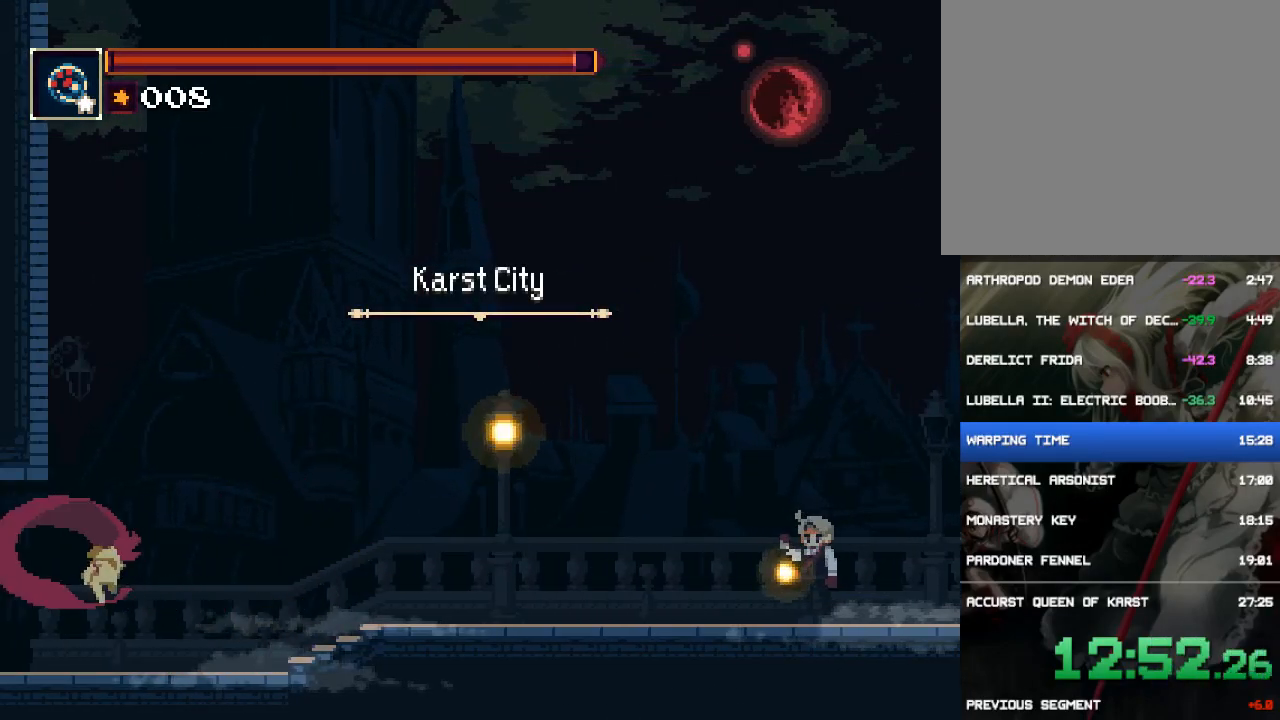
{"buttons": ["SQUARE", "DPAD_LEFT"], "button_events": [[400, "CROSS", "down"], [433, "SQUARE", "down"], [467, "CROSS", "up"]]}
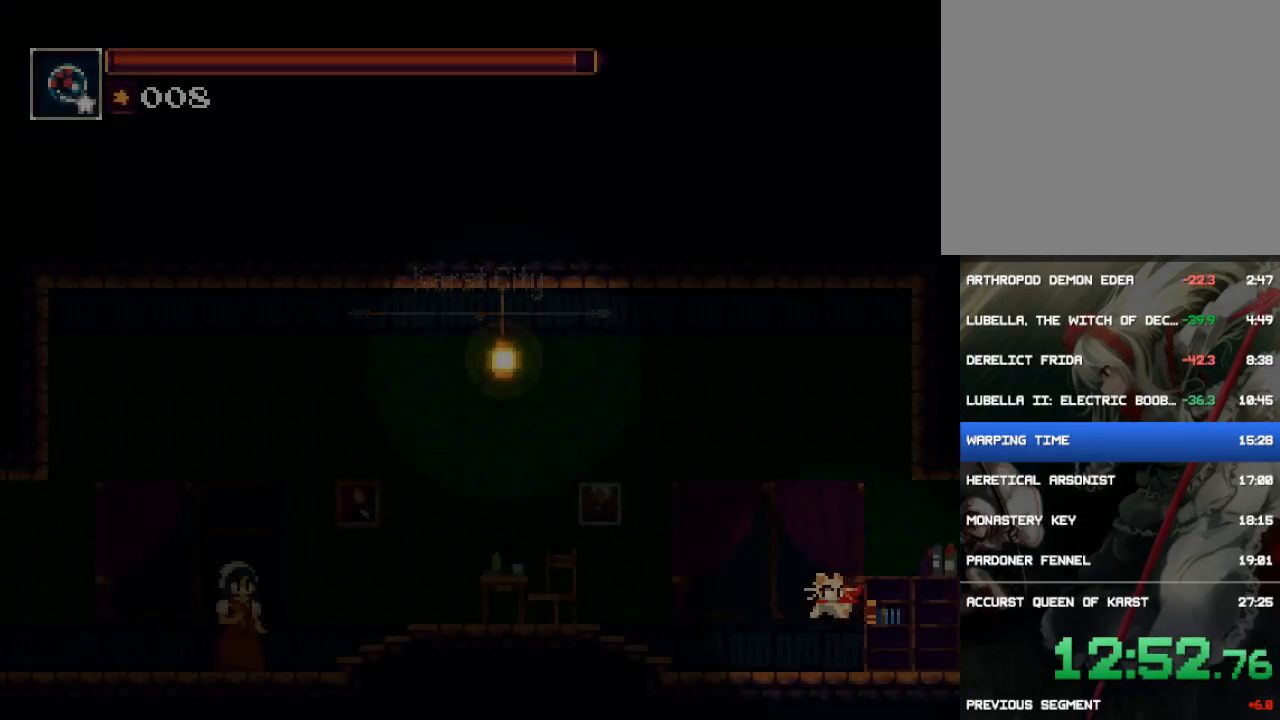
{"buttons": ["DPAD_LEFT"], "button_events": [[33, "SQUARE", "up"]]}
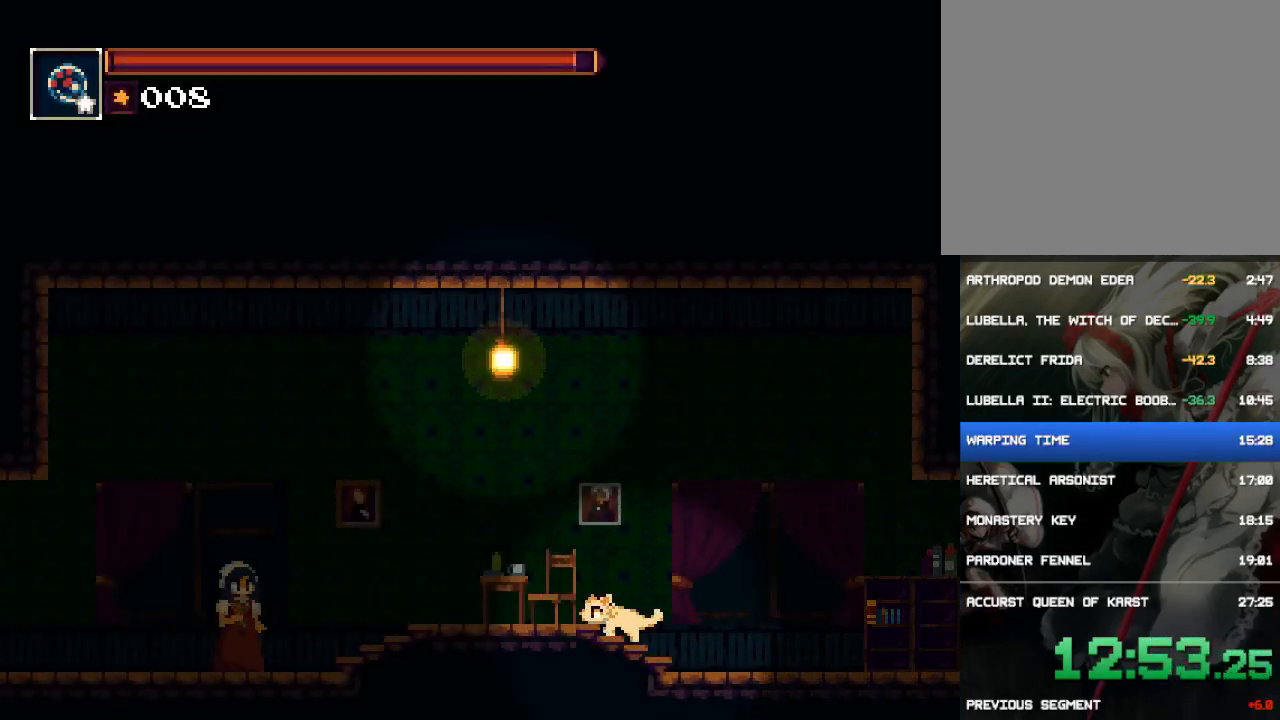
{"buttons": ["DPAD_LEFT"], "button_events": [[67, "CROSS", "down"], [100, "SQUARE", "down"], [133, "CROSS", "up"], [167, "SQUARE", "up"]]}
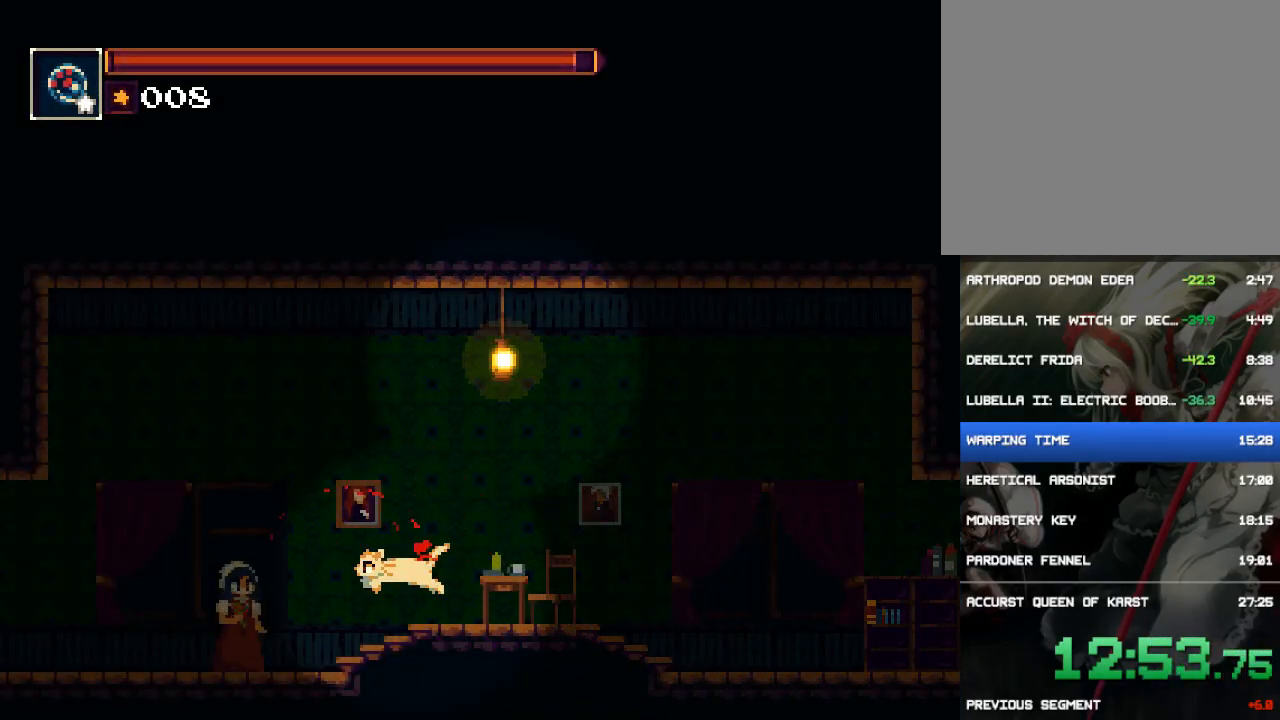
{"buttons": ["DPAD_LEFT"], "button_events": [[267, "SQUARE", "down"], [317, "SQUARE", "up"]]}